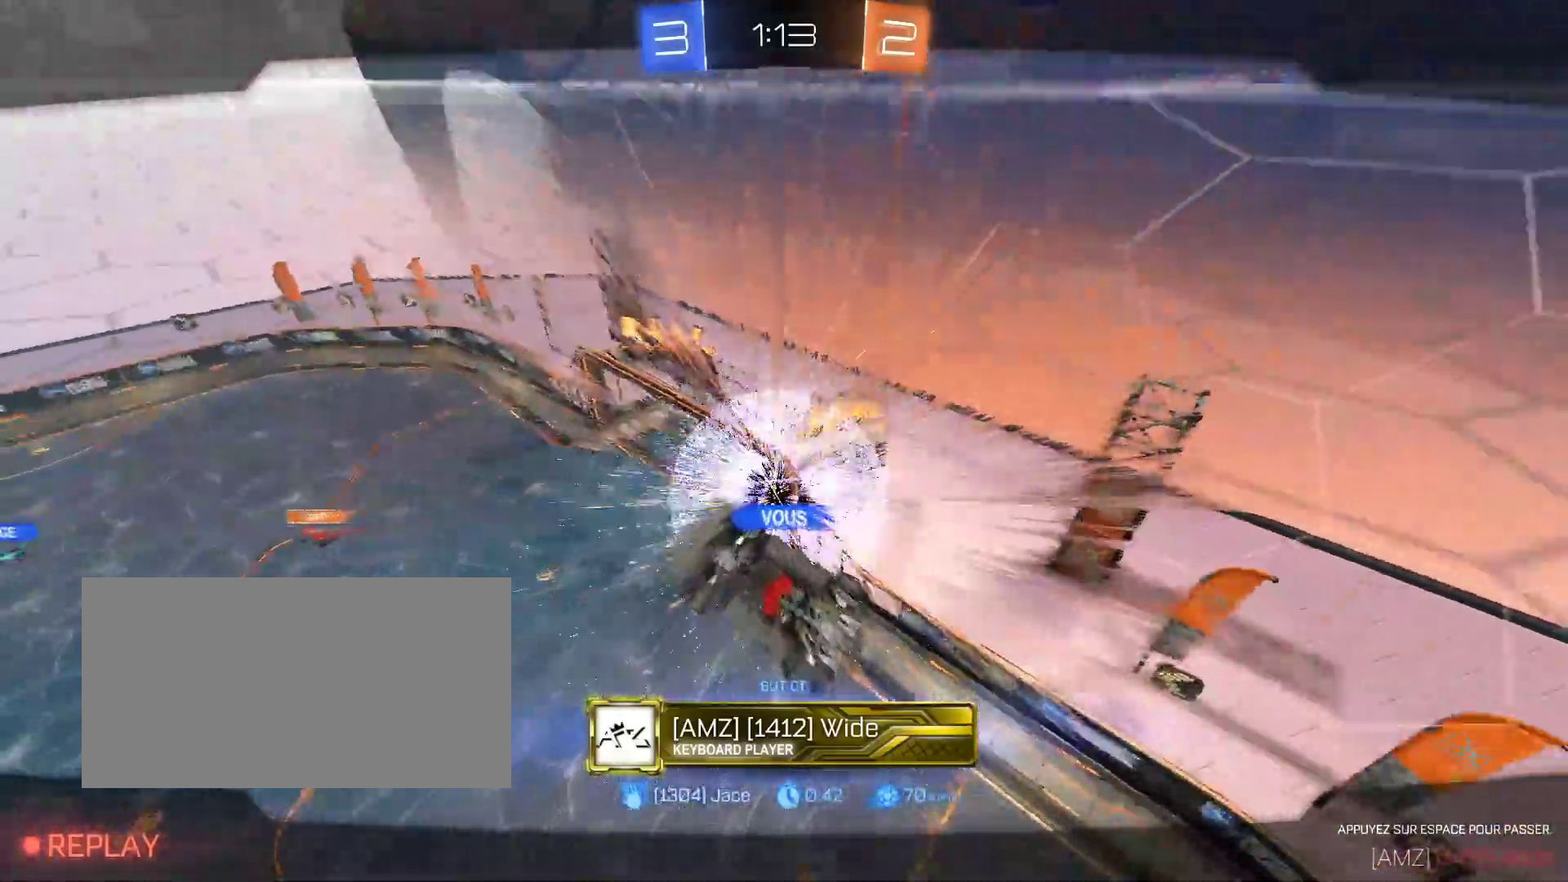
Gameplay with keyboard and mouse; each line is a JSON object with the keys and mouse buttons held at the frame after it. "events" lists presses ("down") and releases ("up") of "d", "q", "s", "shift", "space", "z", "mouse_left", "mouse_wheel", "mouse_right", "mouse_mb4" and "mouse_mb5" between this image and that frame as [ms after this image, input, new state], when the widget could be followed in between. "mouse_left", "mouse_wheel", "mouse_right", "mouse_mb4", "mouse_mb5" = the "left", "wheel", "right", "mb4", "mb5" buttons of the "mouse" list. No other keys are recorded. "wheel" means that the mouse wheel is clicked or scrolled. Mouse movement is not recorded.
{"keys": [], "mouse": [], "events": [[33, "space", "down"], [167, "space", "up"]]}
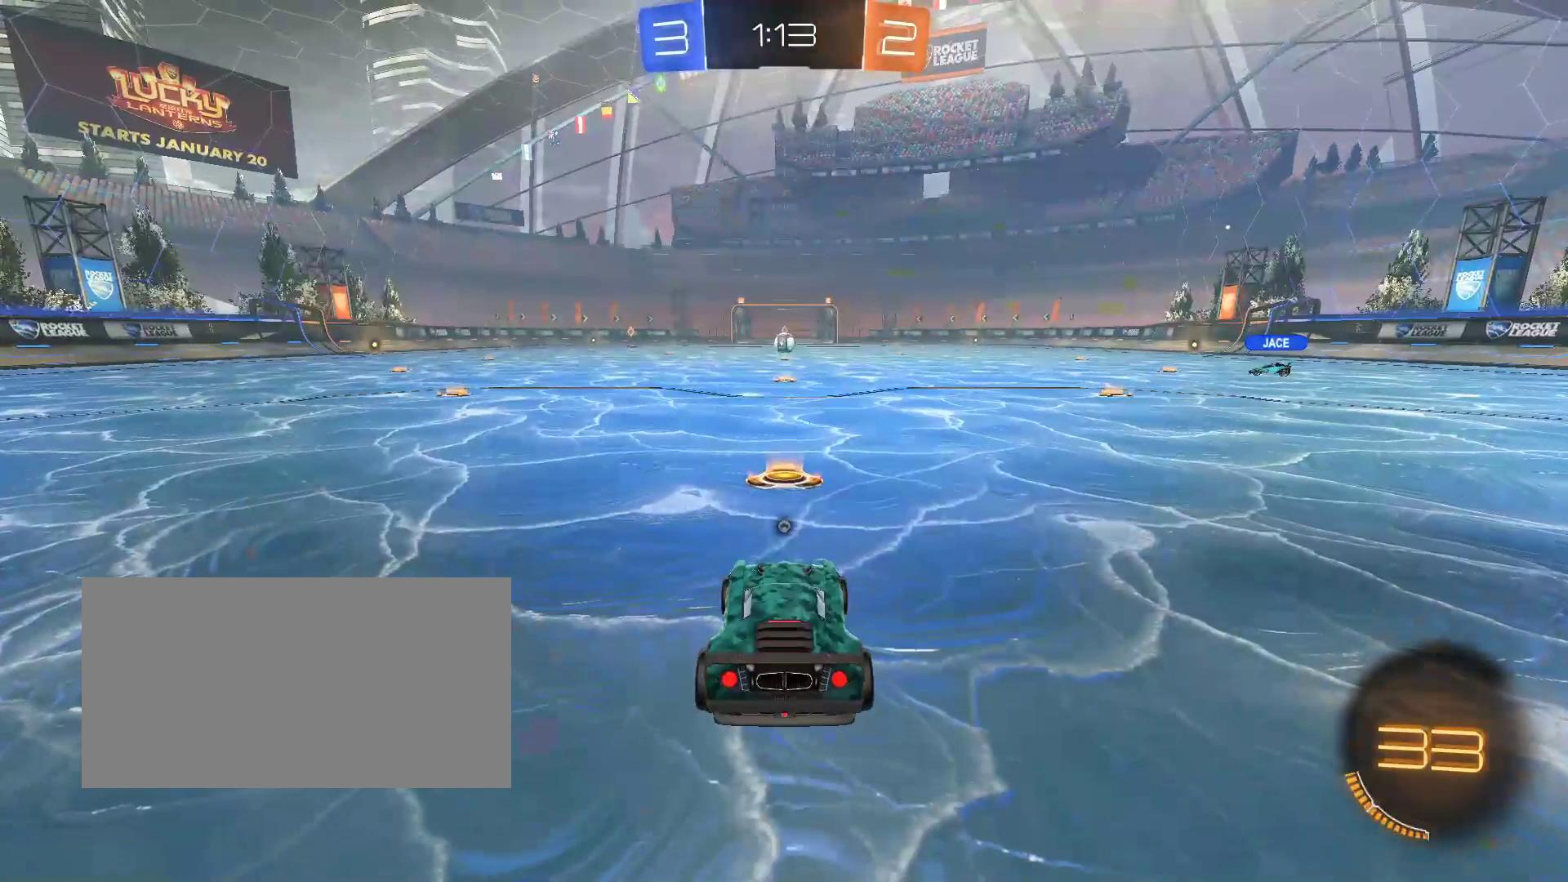
{"keys": [], "mouse": [], "events": []}
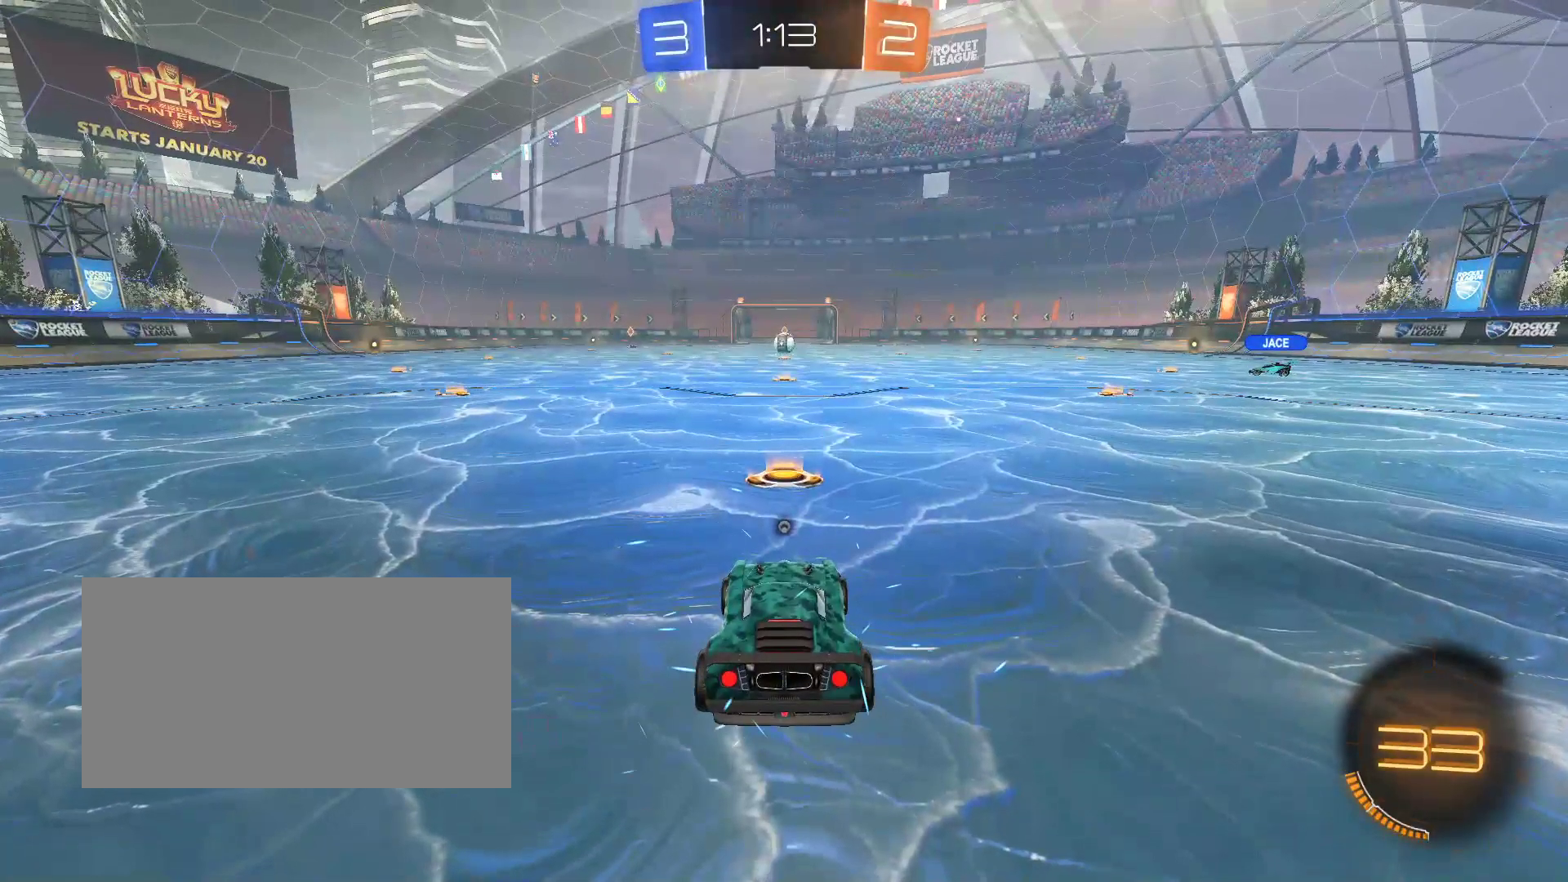
{"keys": ["z"], "mouse": [], "events": [[150, "mouse_right", "down"], [233, "mouse_right", "up"], [317, "z", "down"]]}
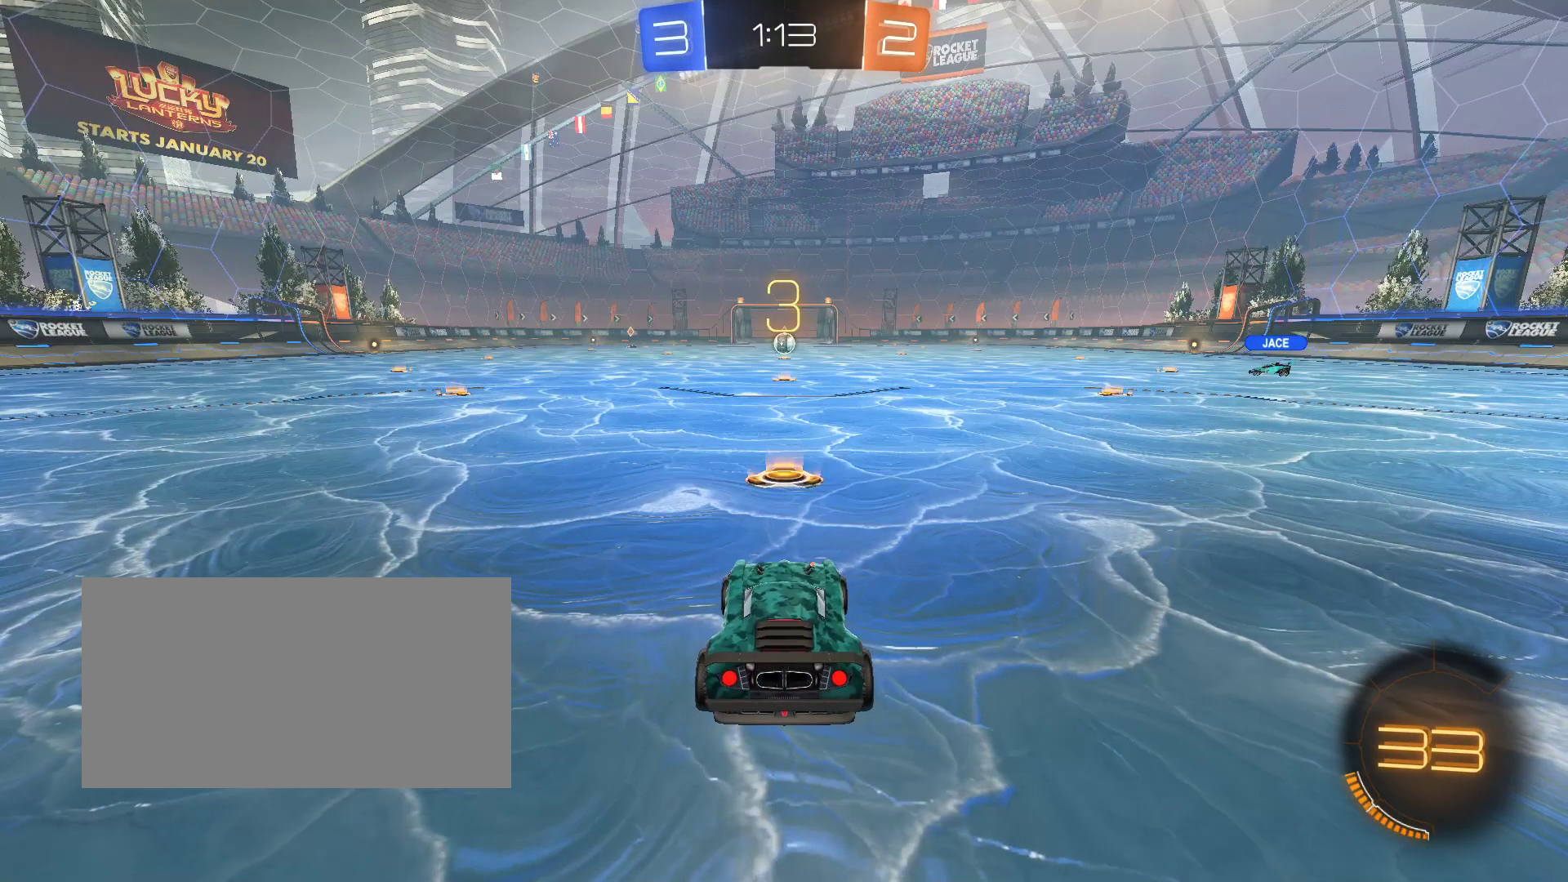
{"keys": ["z"], "mouse": [], "events": []}
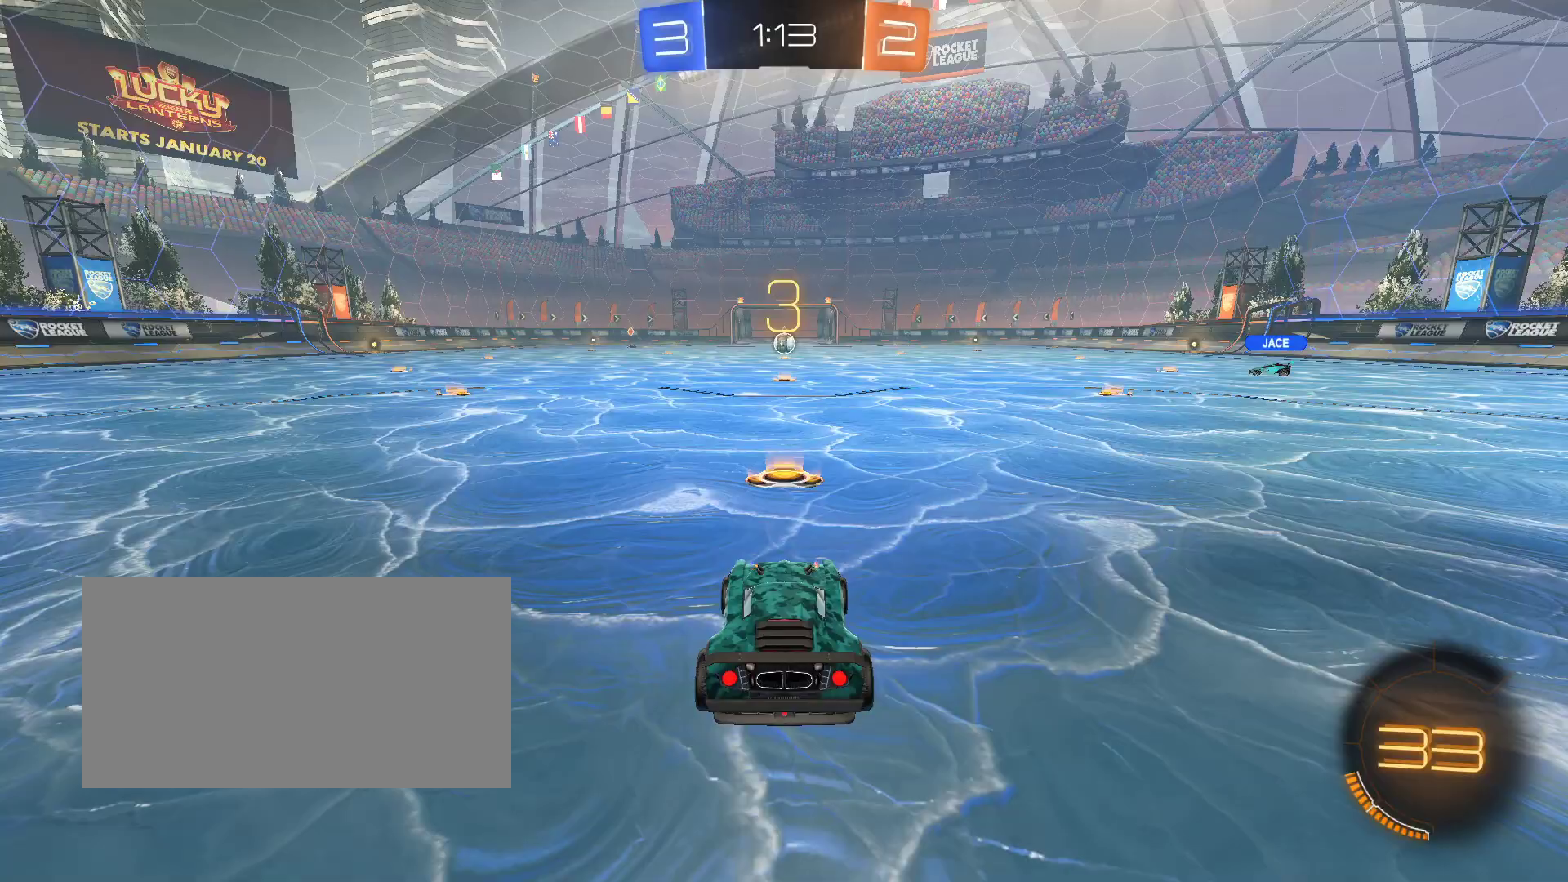
{"keys": ["z"], "mouse": ["left"], "events": [[150, "mouse_left", "down"]]}
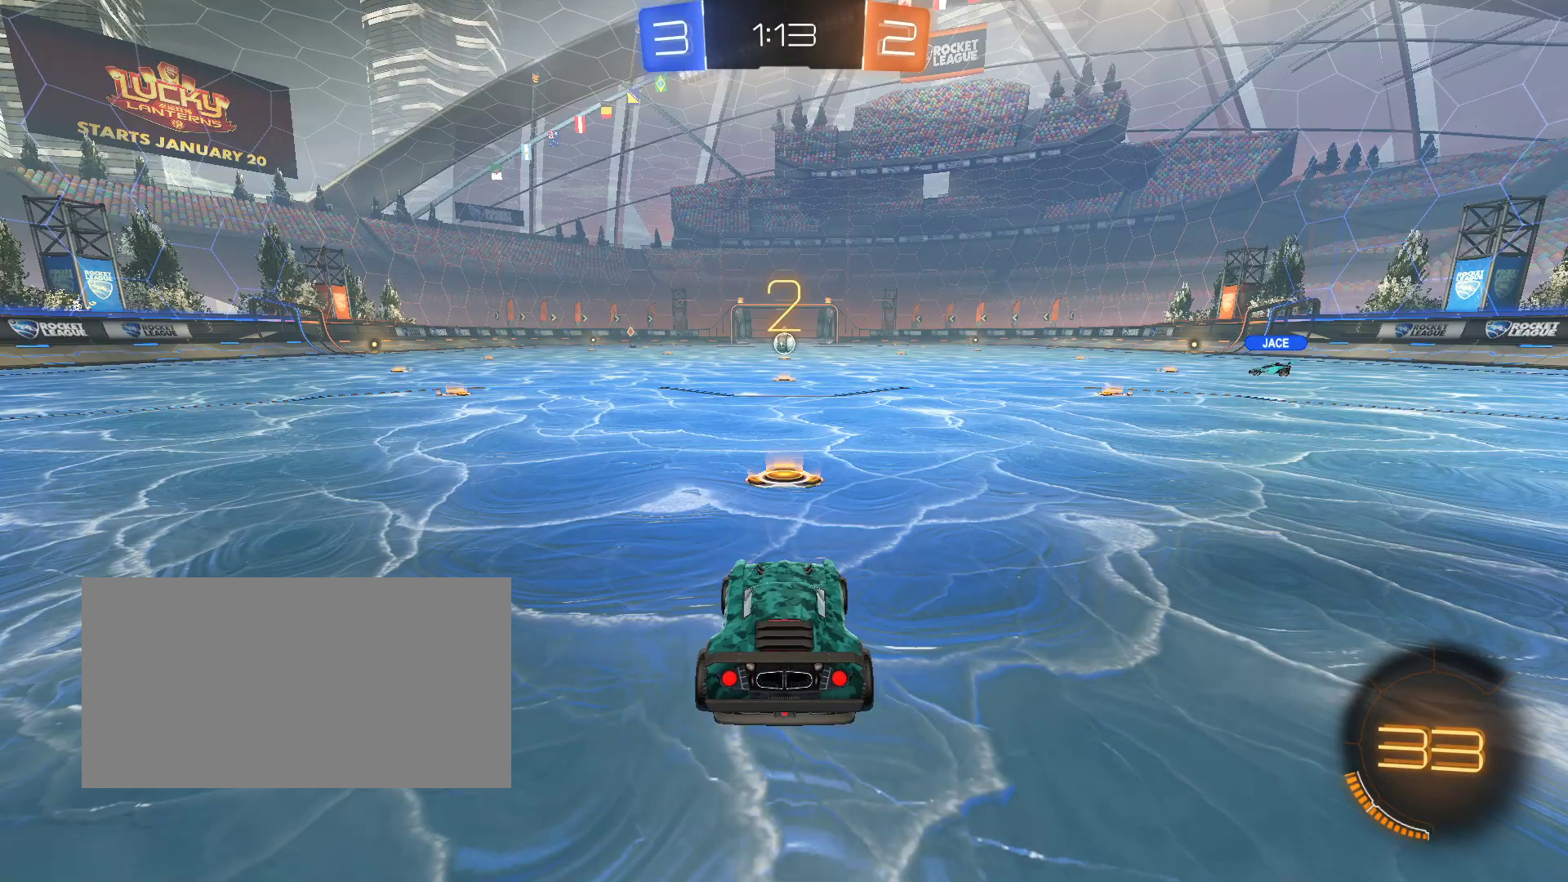
{"keys": ["z"], "mouse": ["left"], "events": []}
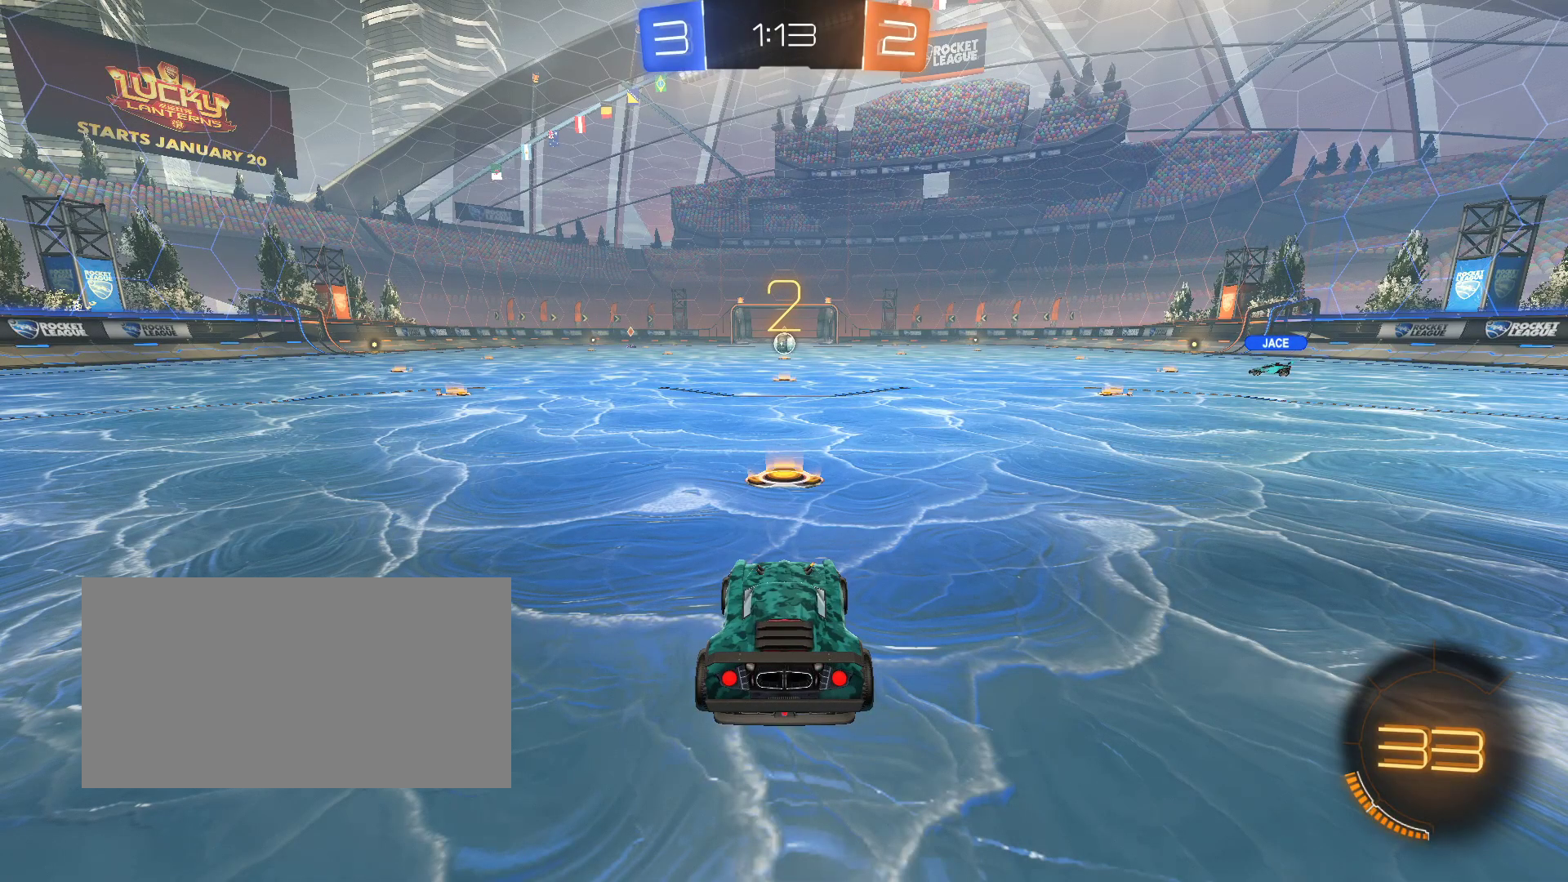
{"keys": ["z"], "mouse": ["left"], "events": []}
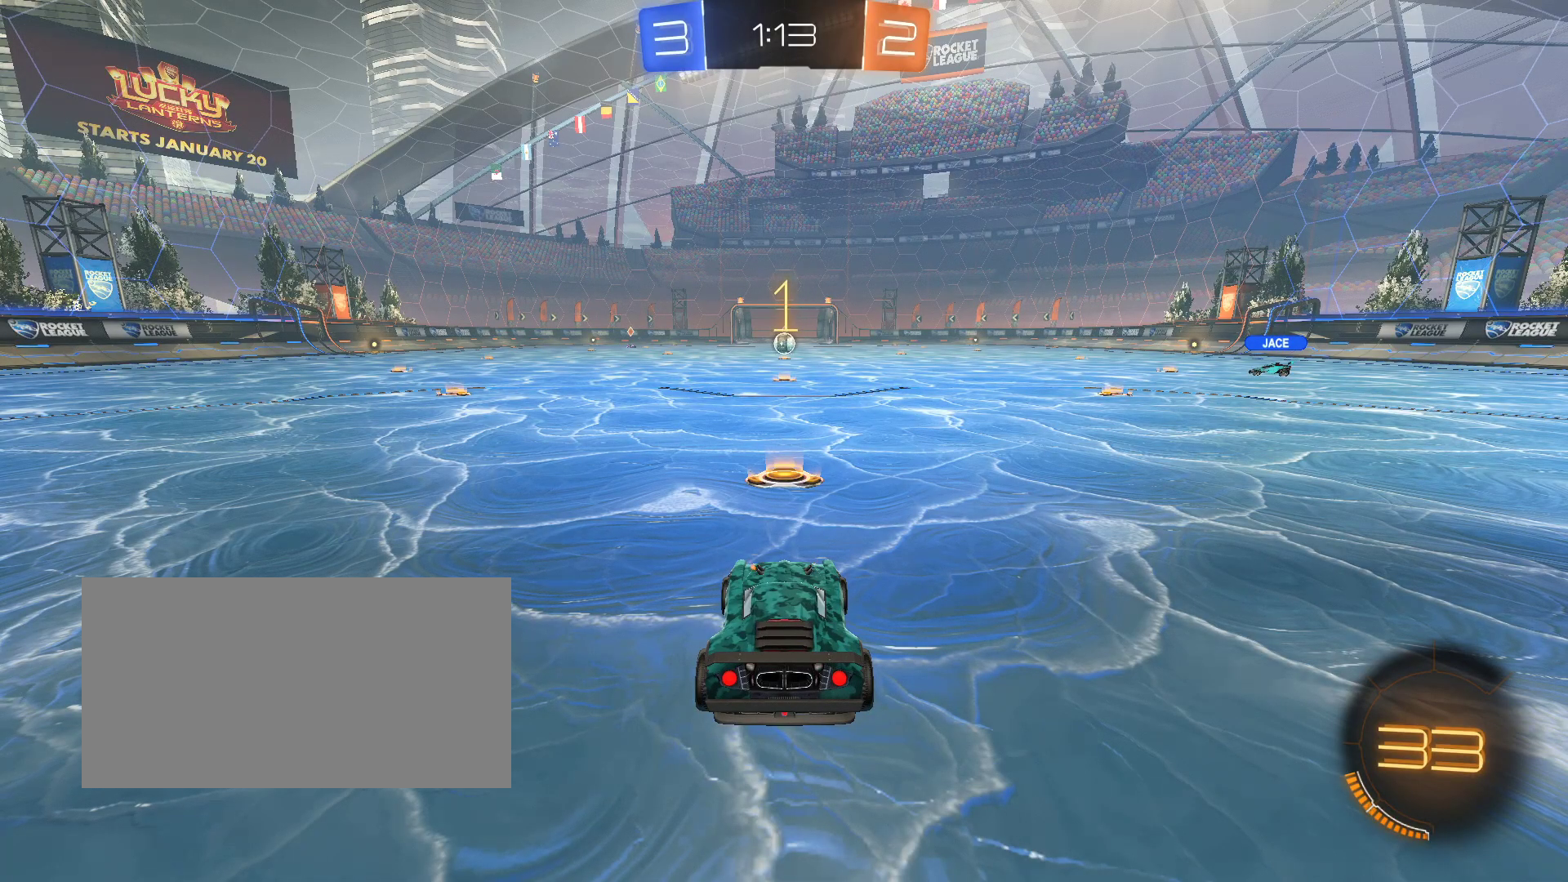
{"keys": ["z"], "mouse": ["left"], "events": []}
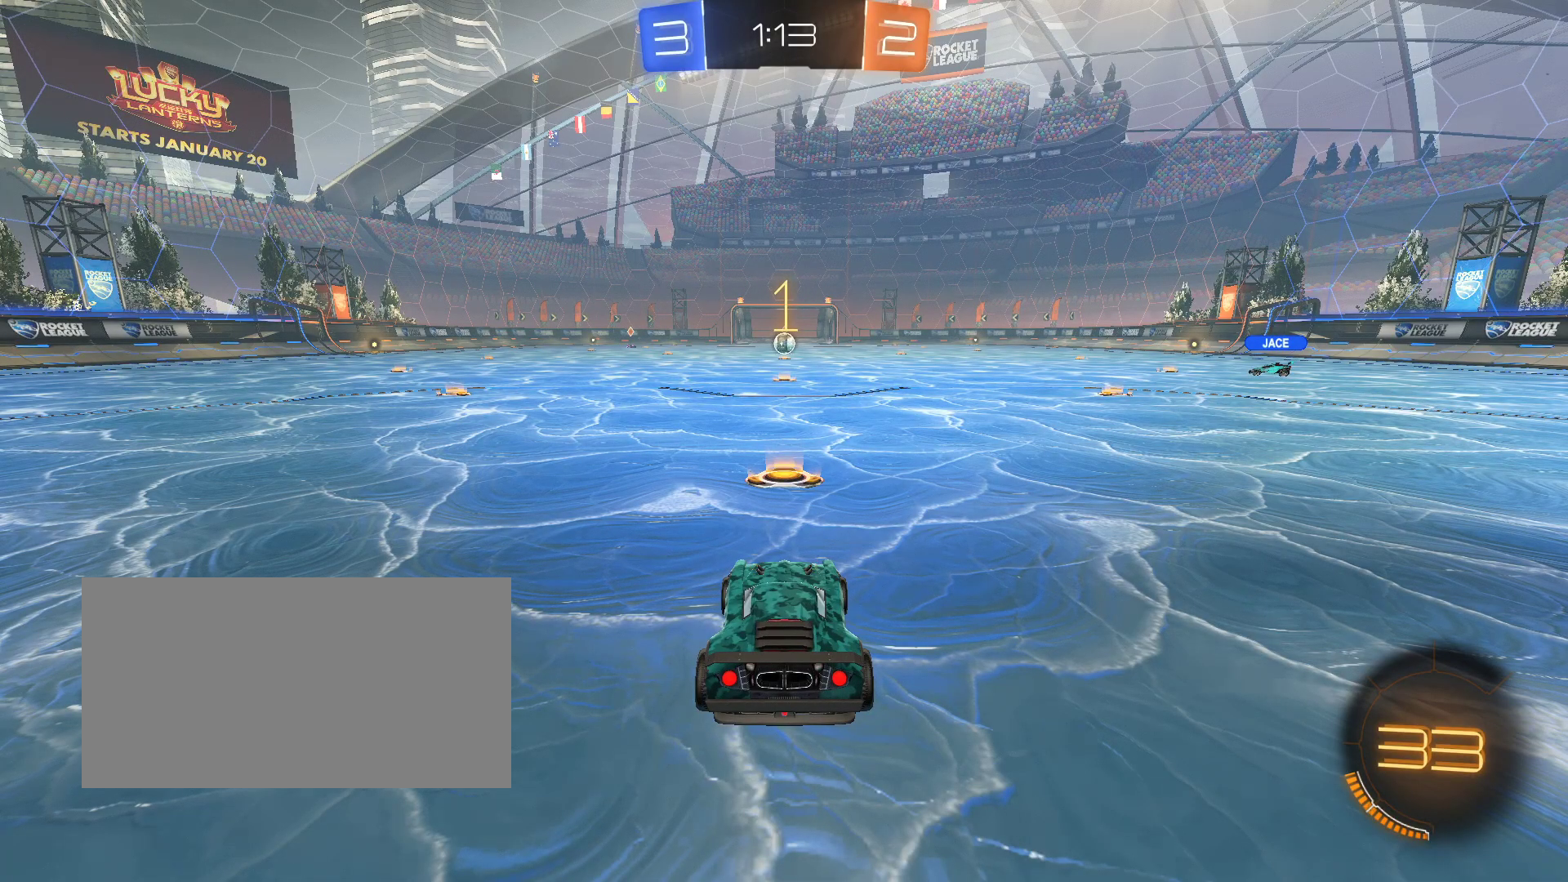
{"keys": ["z"], "mouse": ["left"], "events": [[367, "mouse_right", "down"], [467, "mouse_right", "up"]]}
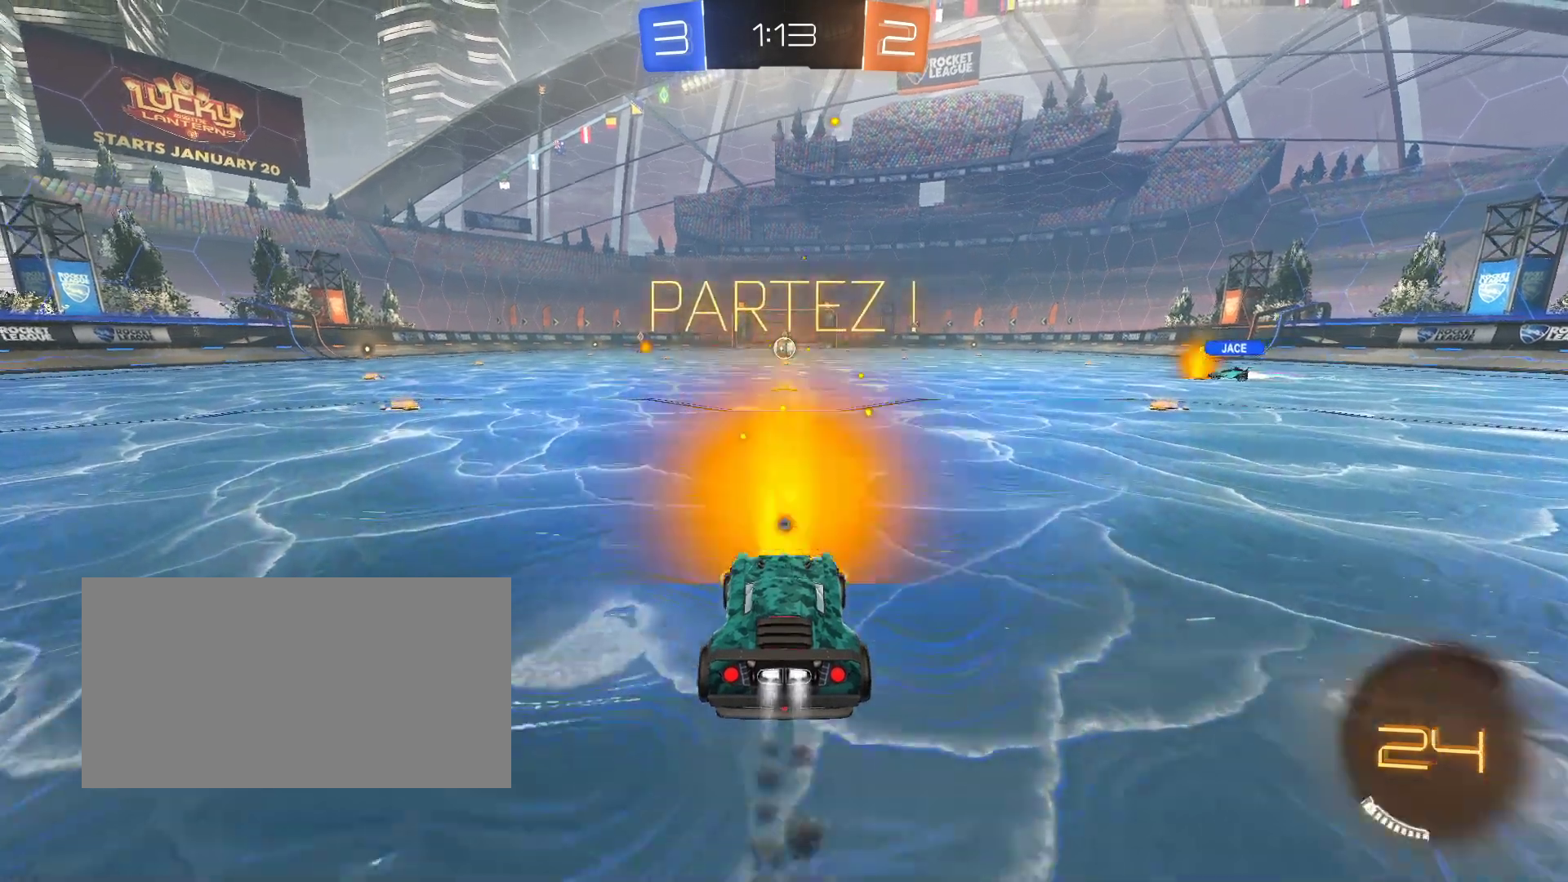
{"keys": ["z"], "mouse": ["left"], "events": [[17, "q", "down"], [433, "q", "up"]]}
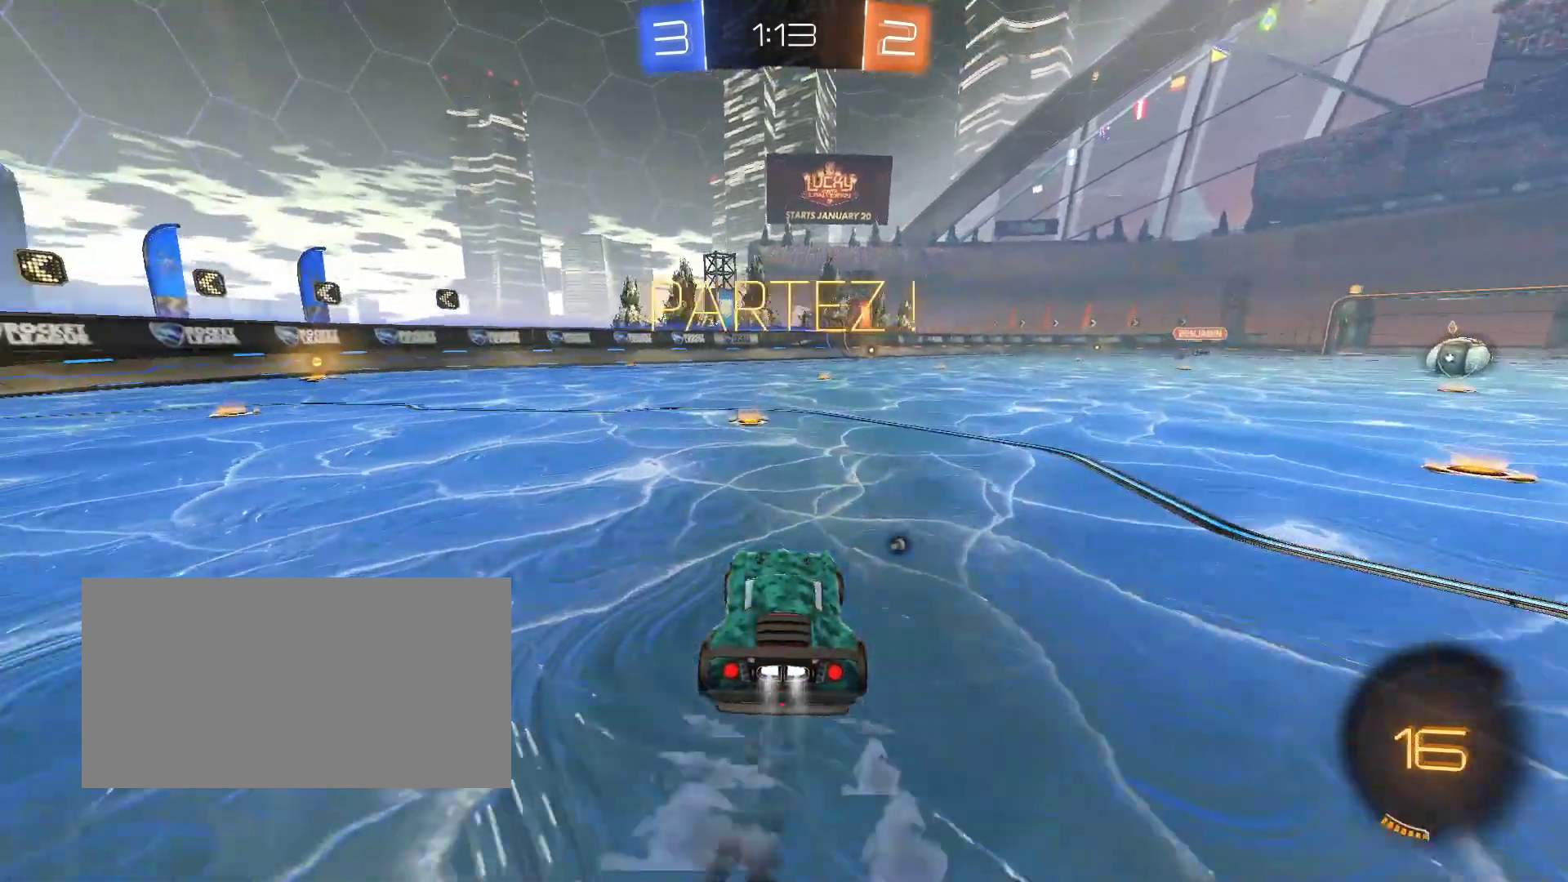
{"keys": ["q", "z"], "mouse": ["left"], "events": [[117, "q", "down"]]}
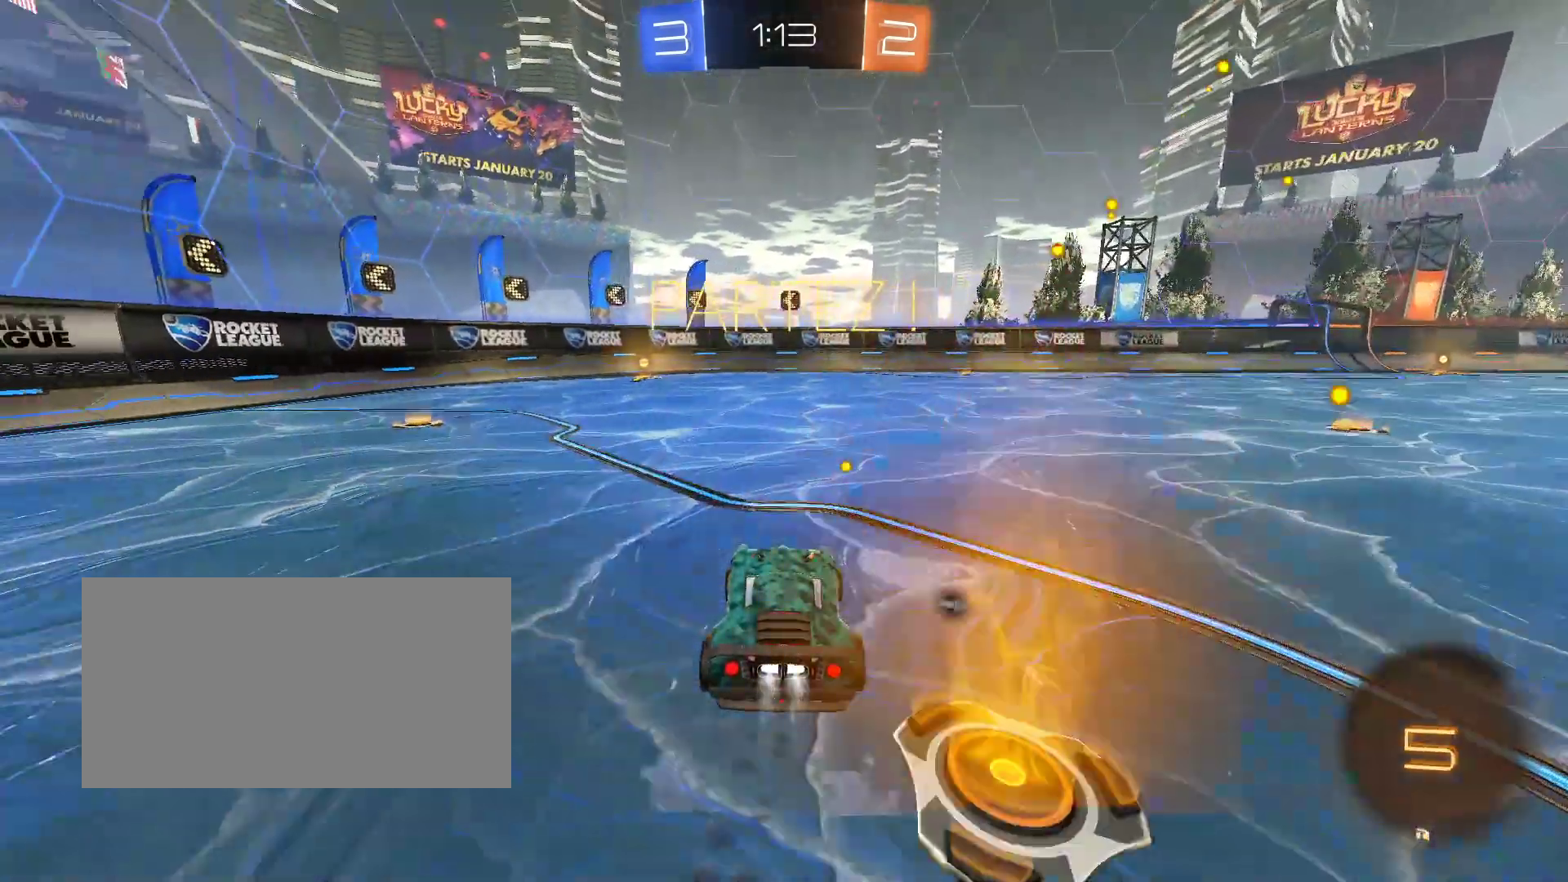
{"keys": ["z"], "mouse": [], "events": [[67, "q", "up"], [233, "mouse_right", "down"], [433, "mouse_right", "up"], [500, "mouse_left", "up"]]}
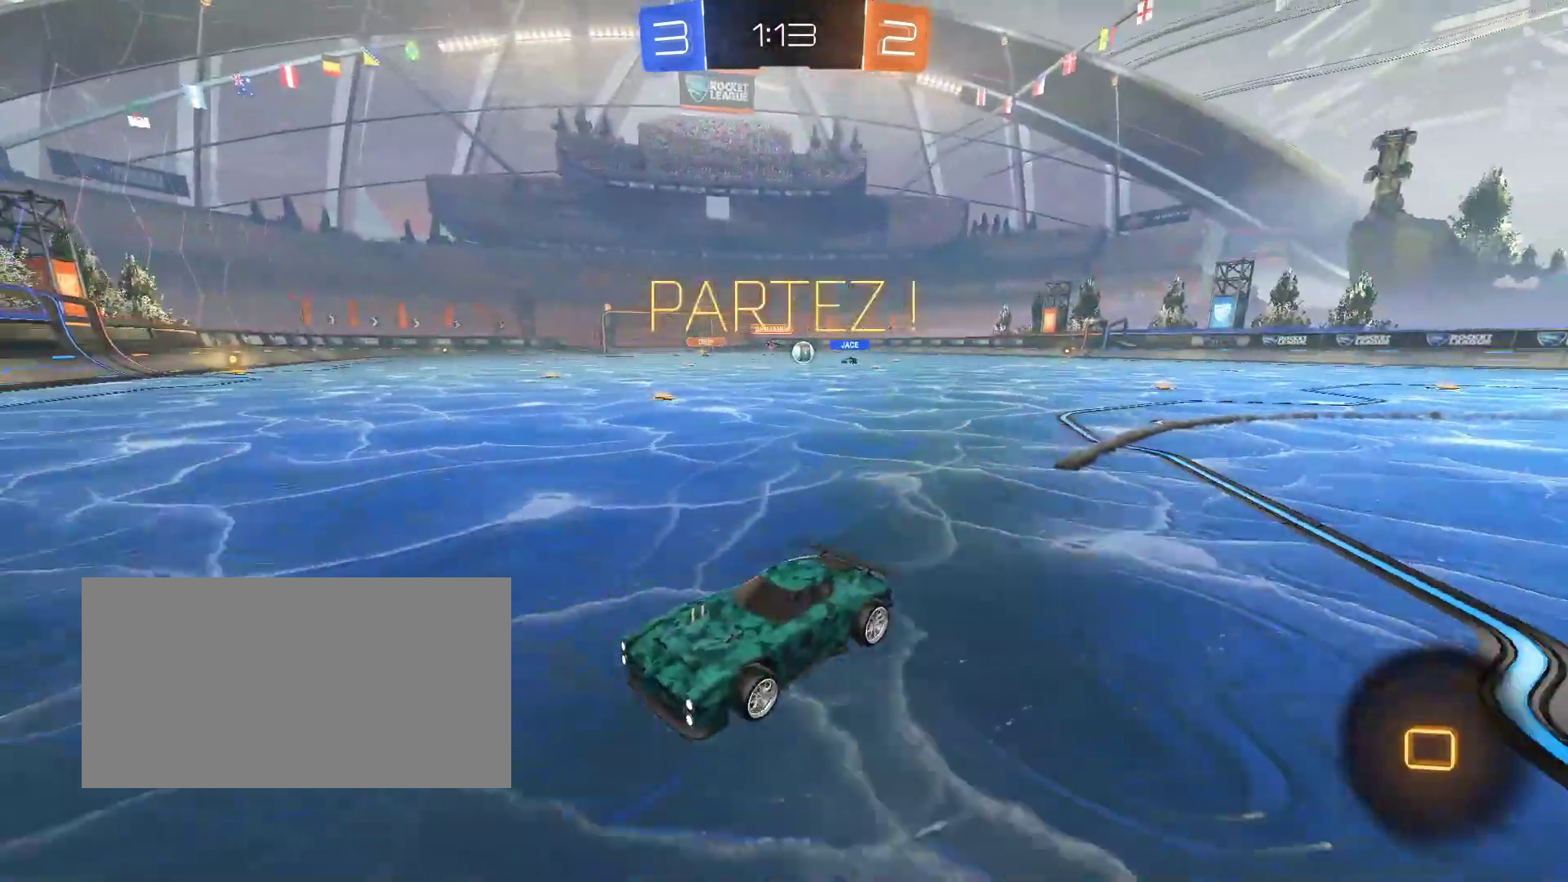
{"keys": ["q", "z"], "mouse": [], "events": [[117, "q", "down"], [117, "z", "up"], [150, "shift", "down"], [317, "shift", "up"], [367, "z", "down"]]}
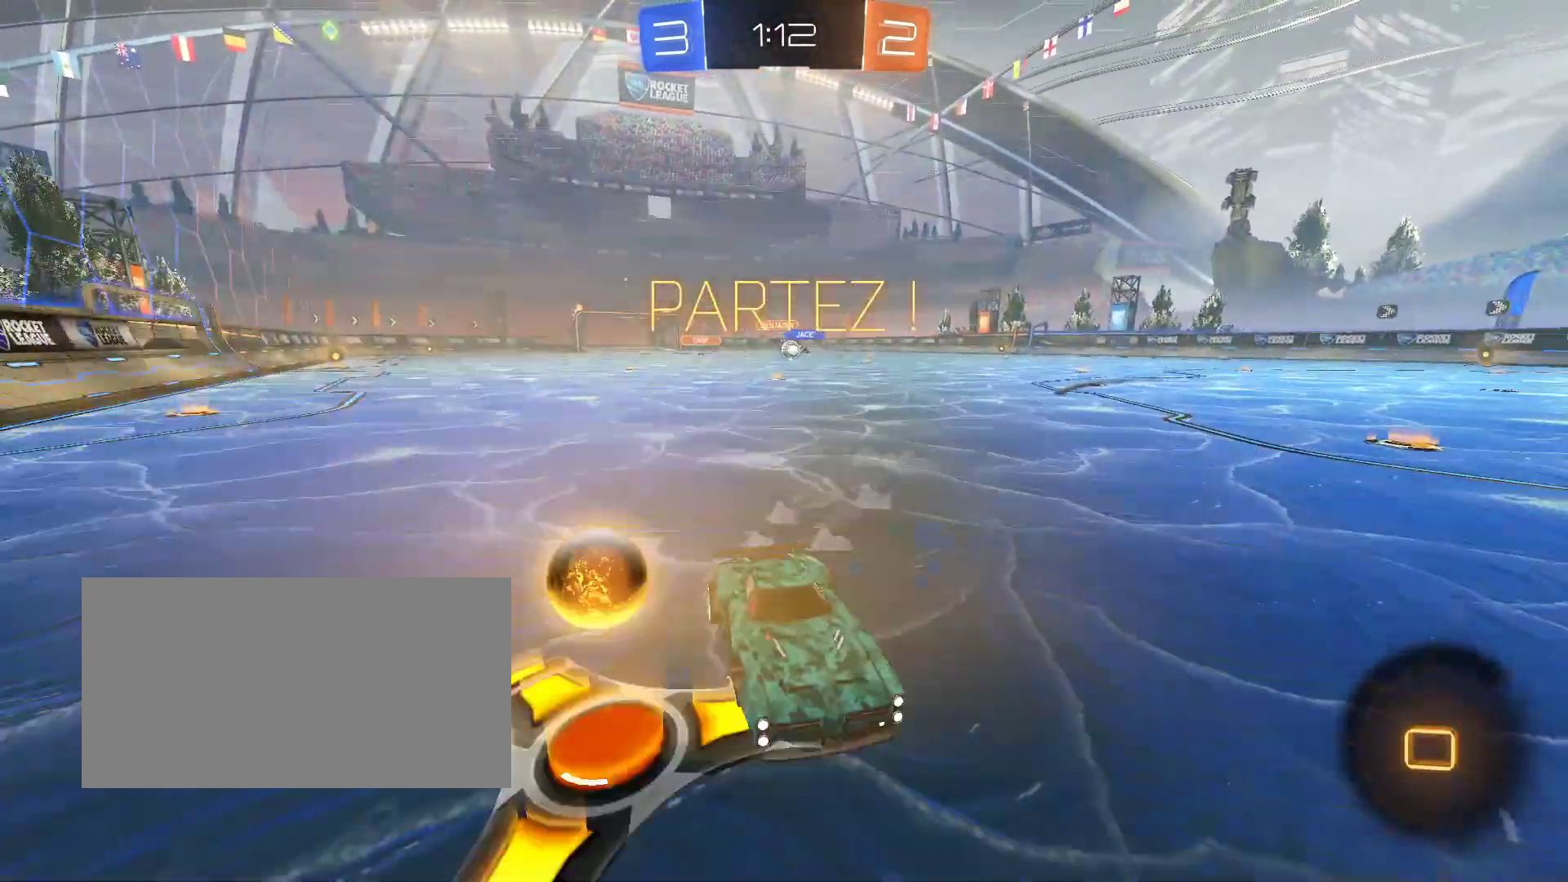
{"keys": ["q", "z"], "mouse": [], "events": []}
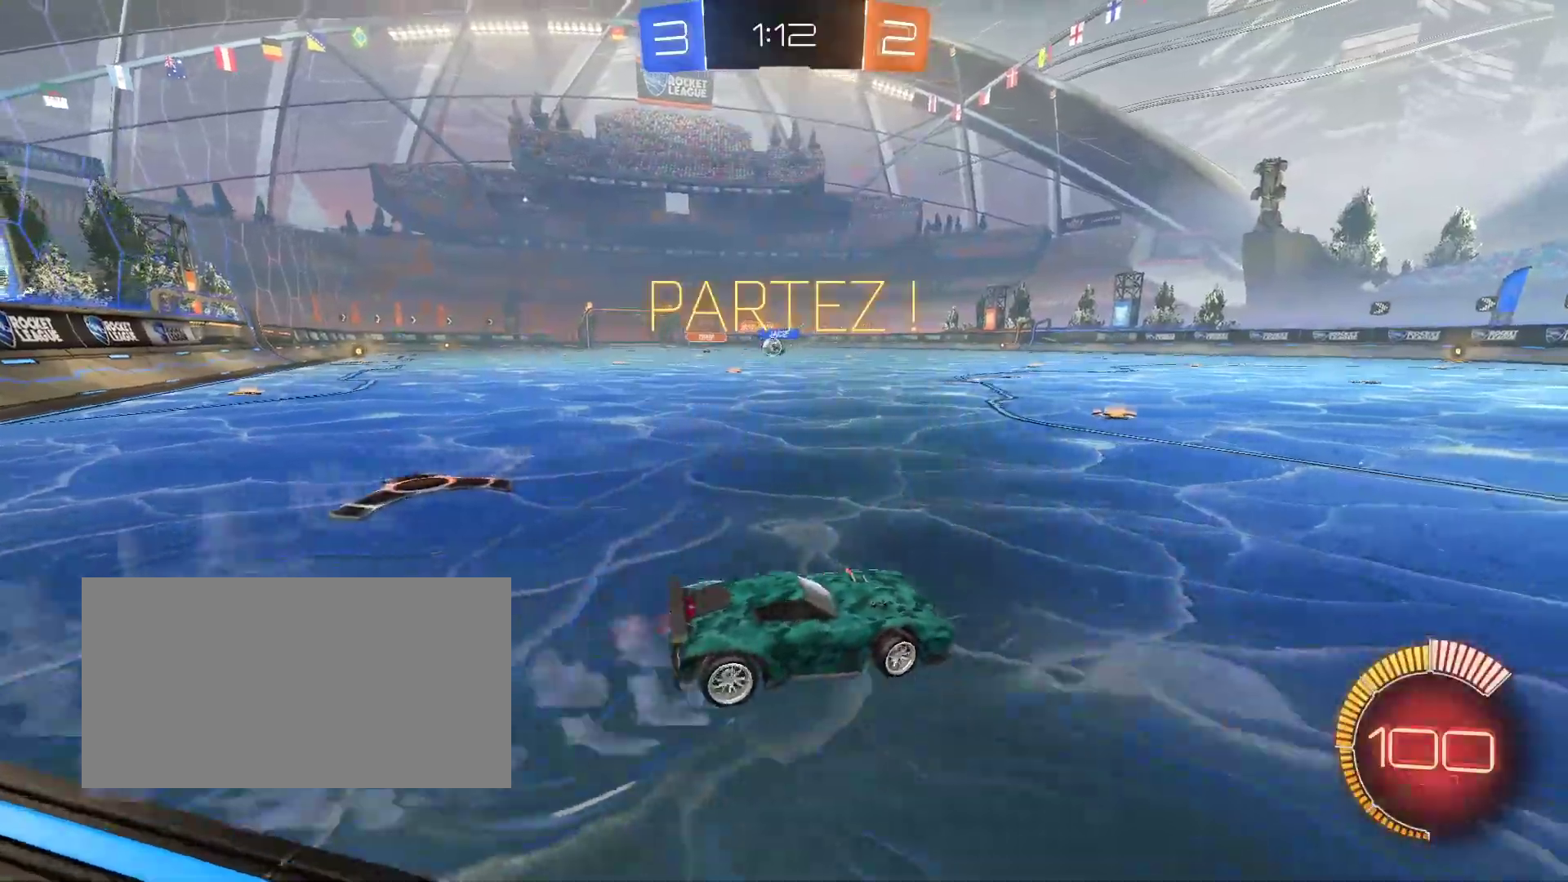
{"keys": [], "mouse": [], "events": [[67, "q", "up"], [217, "z", "up"]]}
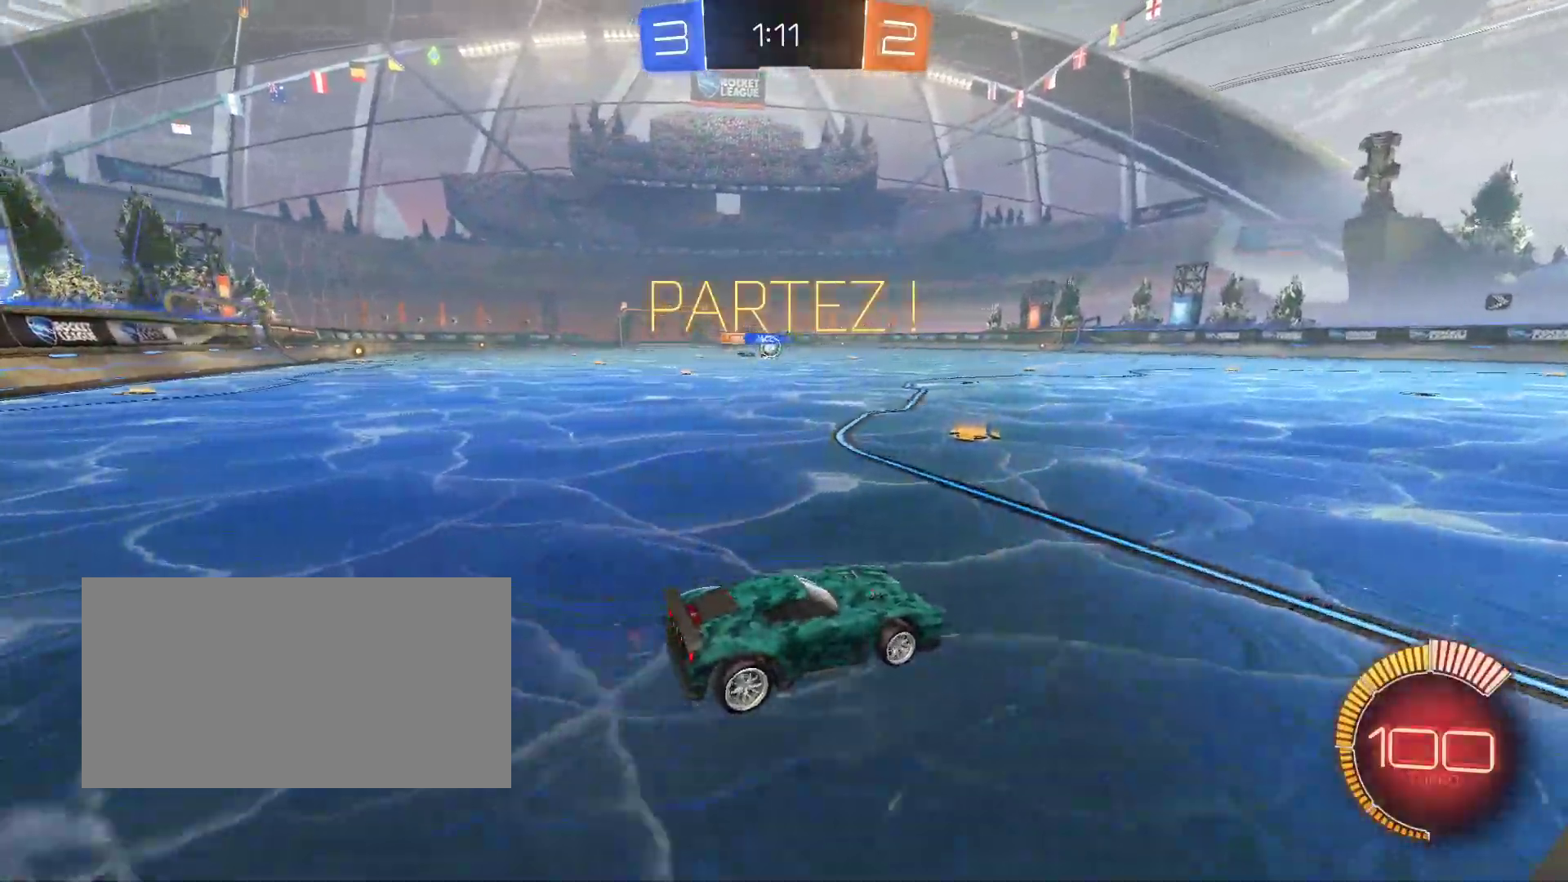
{"keys": ["z"], "mouse": ["left"], "events": [[200, "z", "down"], [433, "mouse_left", "down"]]}
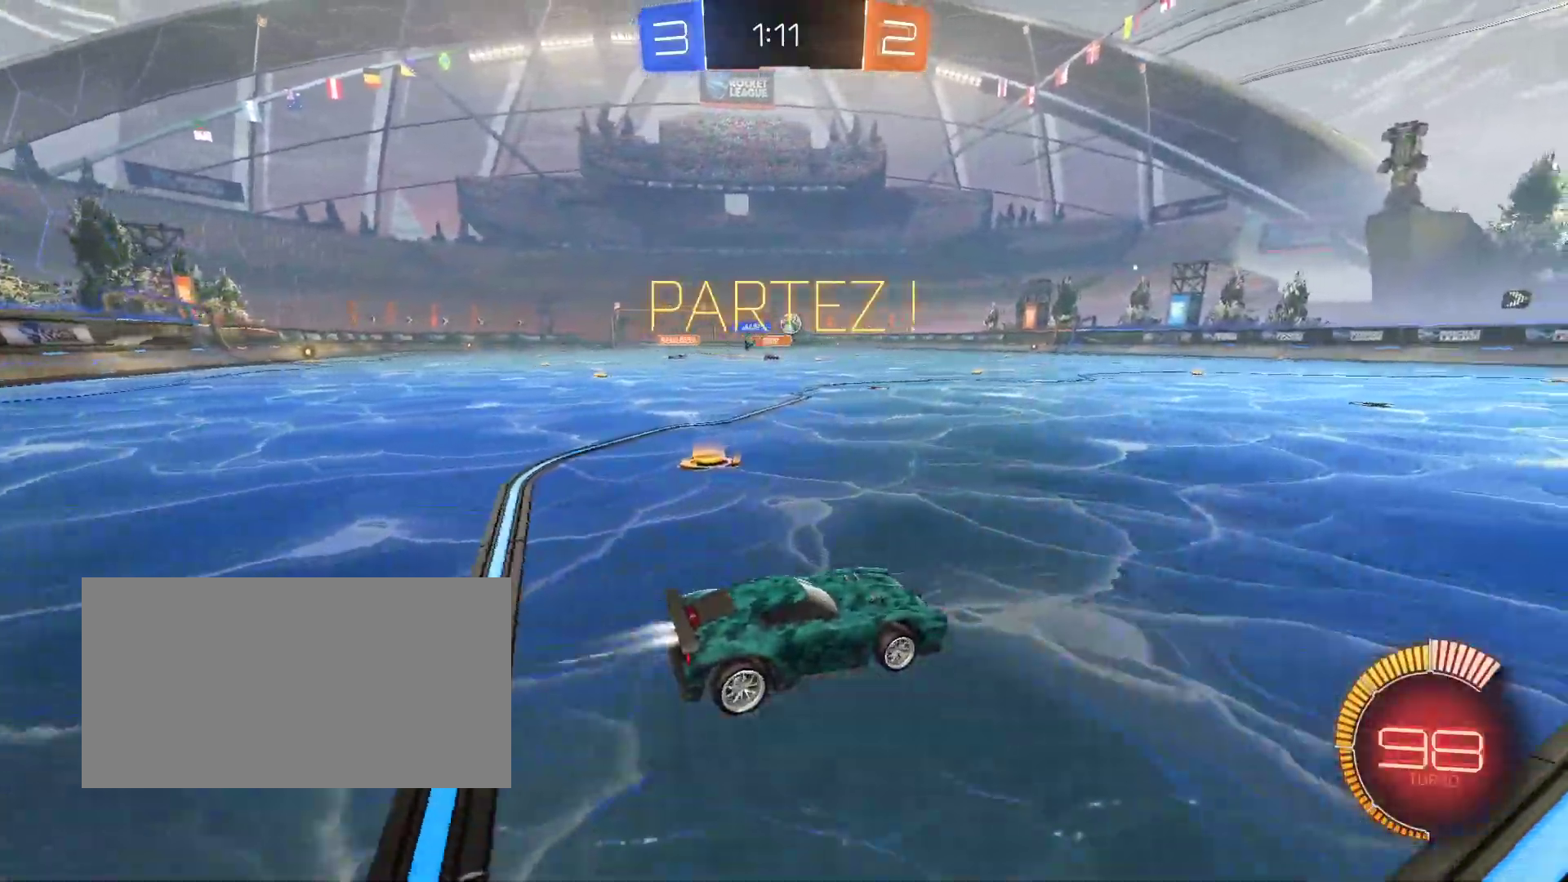
{"keys": ["q", "z"], "mouse": ["left"], "events": [[283, "q", "down"]]}
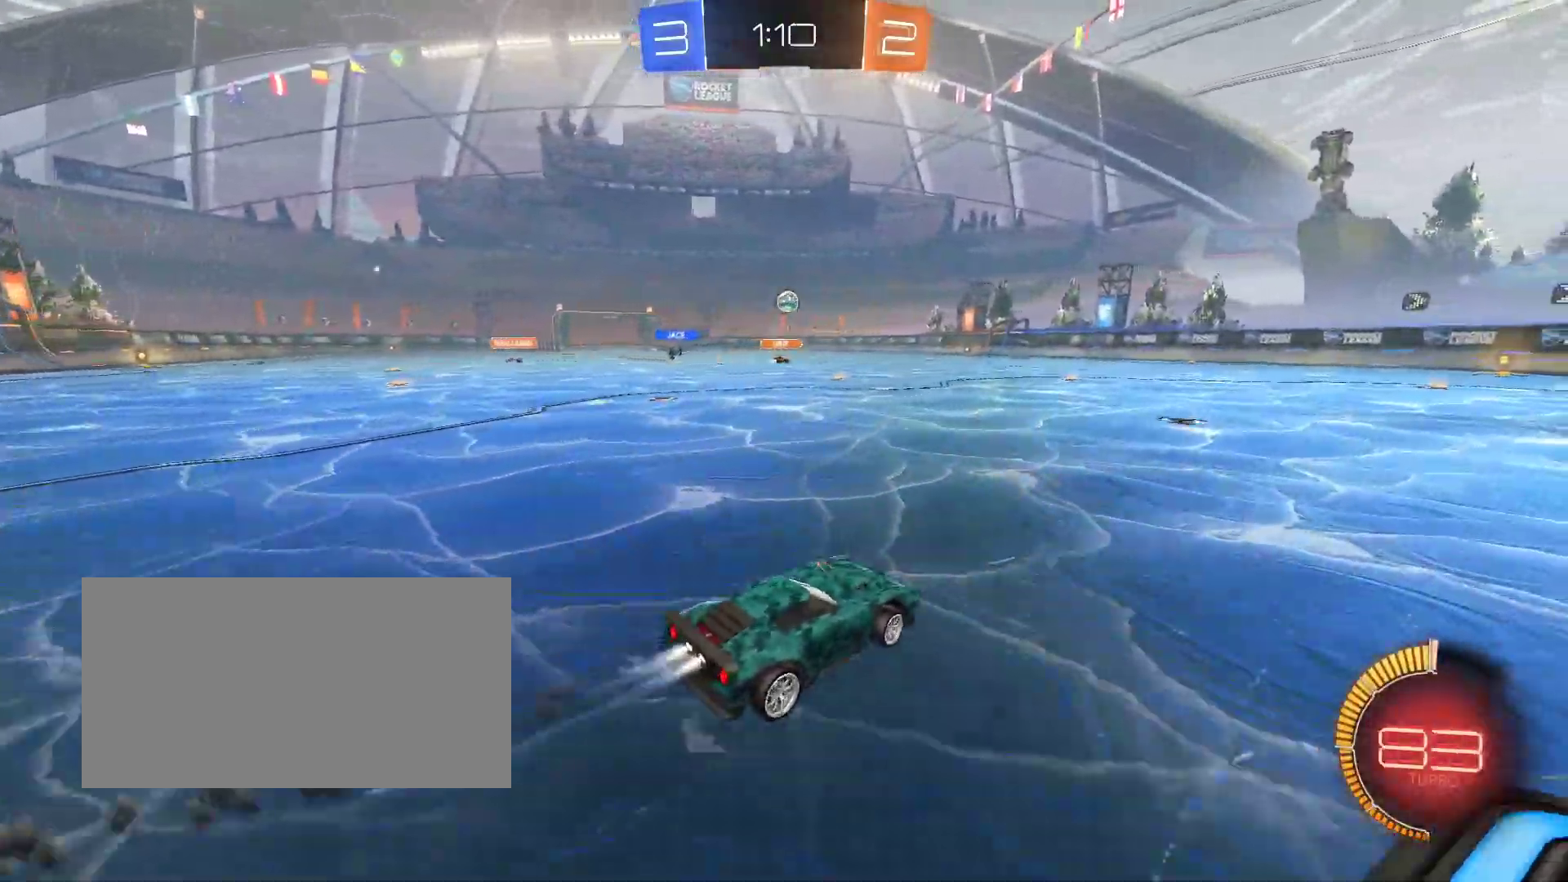
{"keys": ["space", "z"], "mouse": [], "events": [[17, "q", "up"], [183, "q", "down"], [267, "q", "up"], [350, "space", "down"], [383, "mouse_left", "up"], [417, "space", "up"], [483, "space", "down"]]}
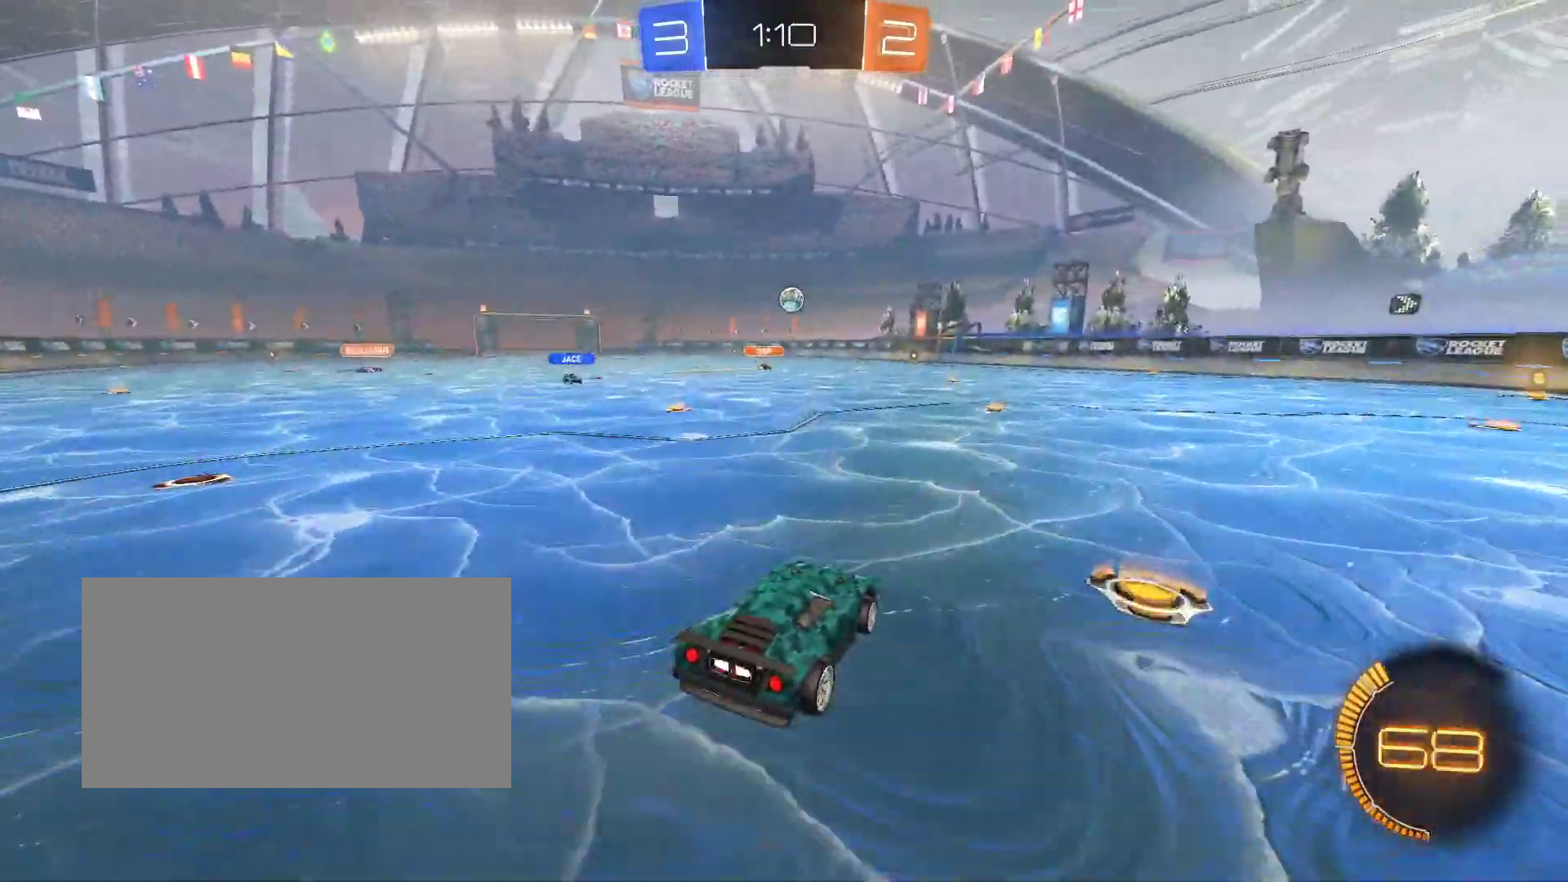
{"keys": [], "mouse": [], "events": [[100, "z", "up"], [133, "space", "up"]]}
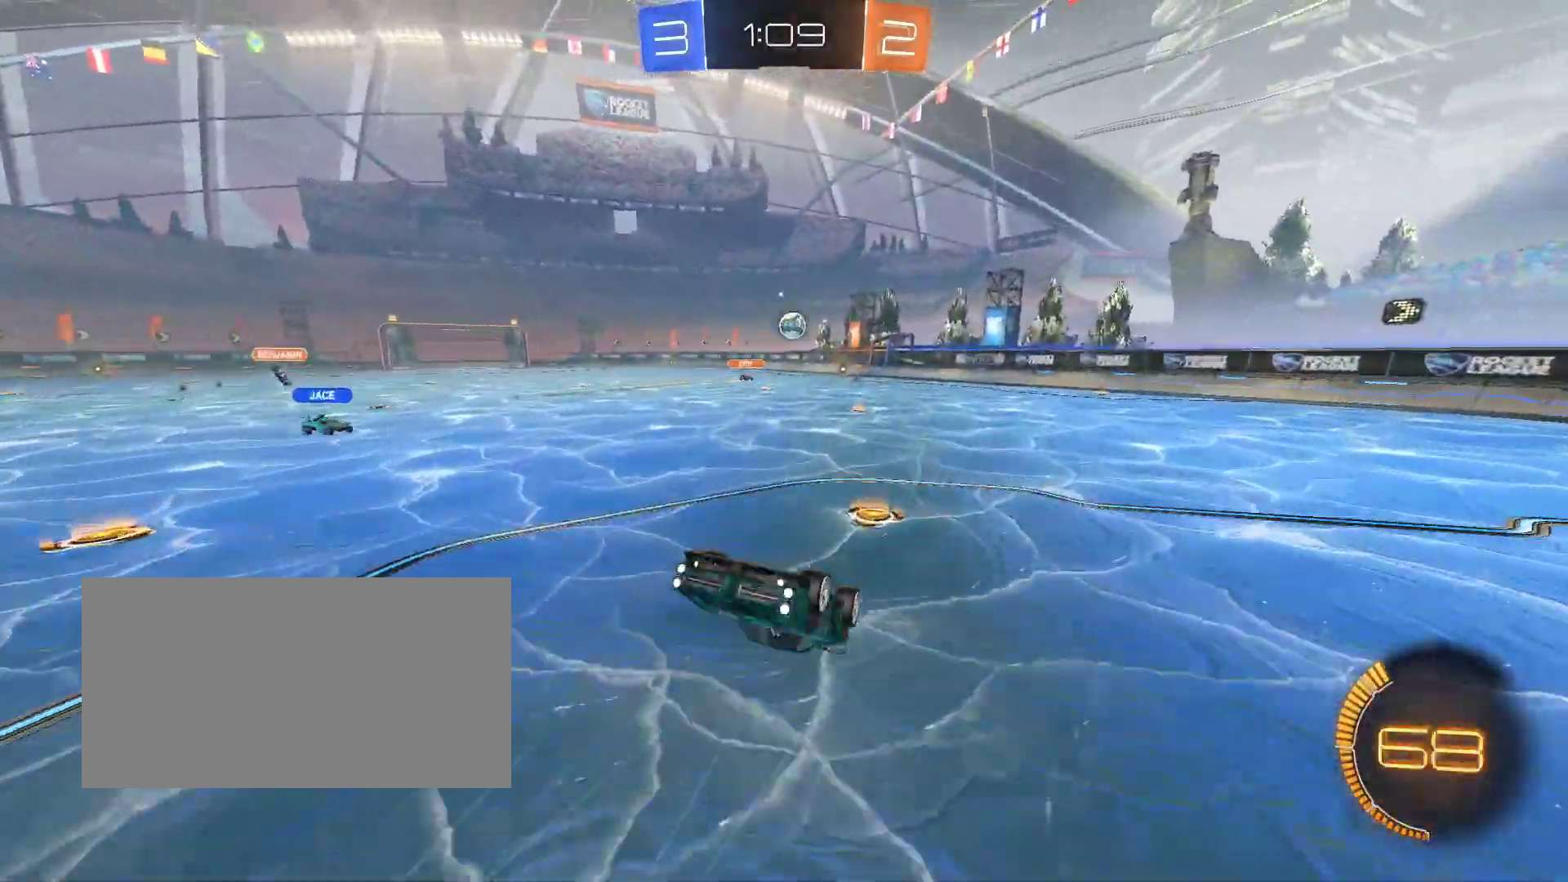
{"keys": ["d", "z"], "mouse": [], "events": [[233, "d", "down"], [317, "d", "up"], [483, "d", "down"], [483, "z", "down"]]}
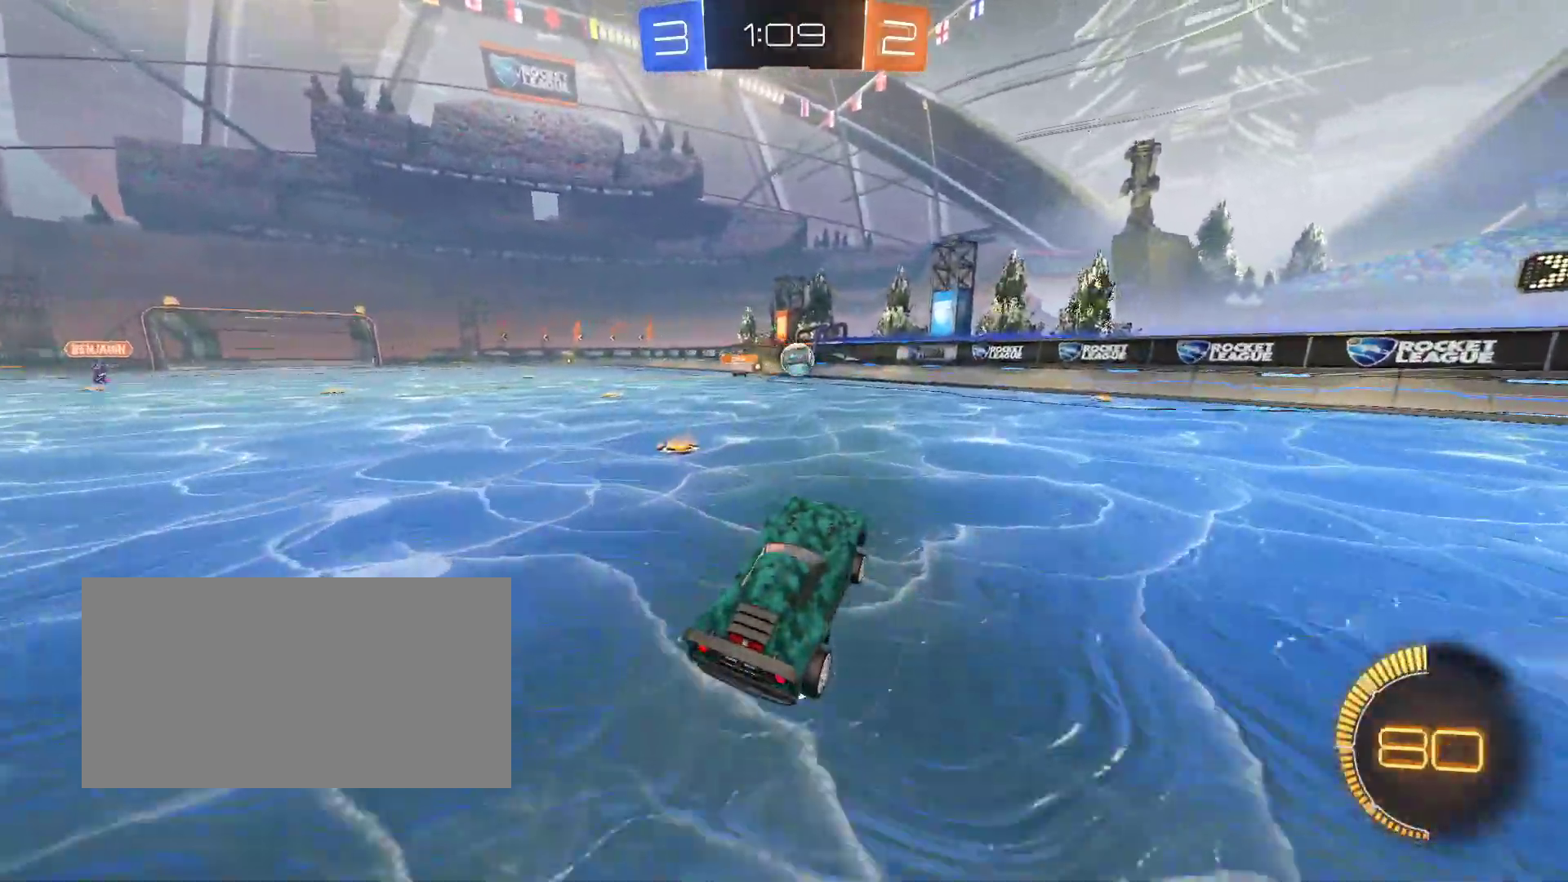
{"keys": ["space"], "mouse": ["left"], "events": [[250, "d", "up"], [300, "q", "down"], [467, "z", "up"], [483, "q", "up"], [483, "space", "down"], [500, "mouse_left", "down"]]}
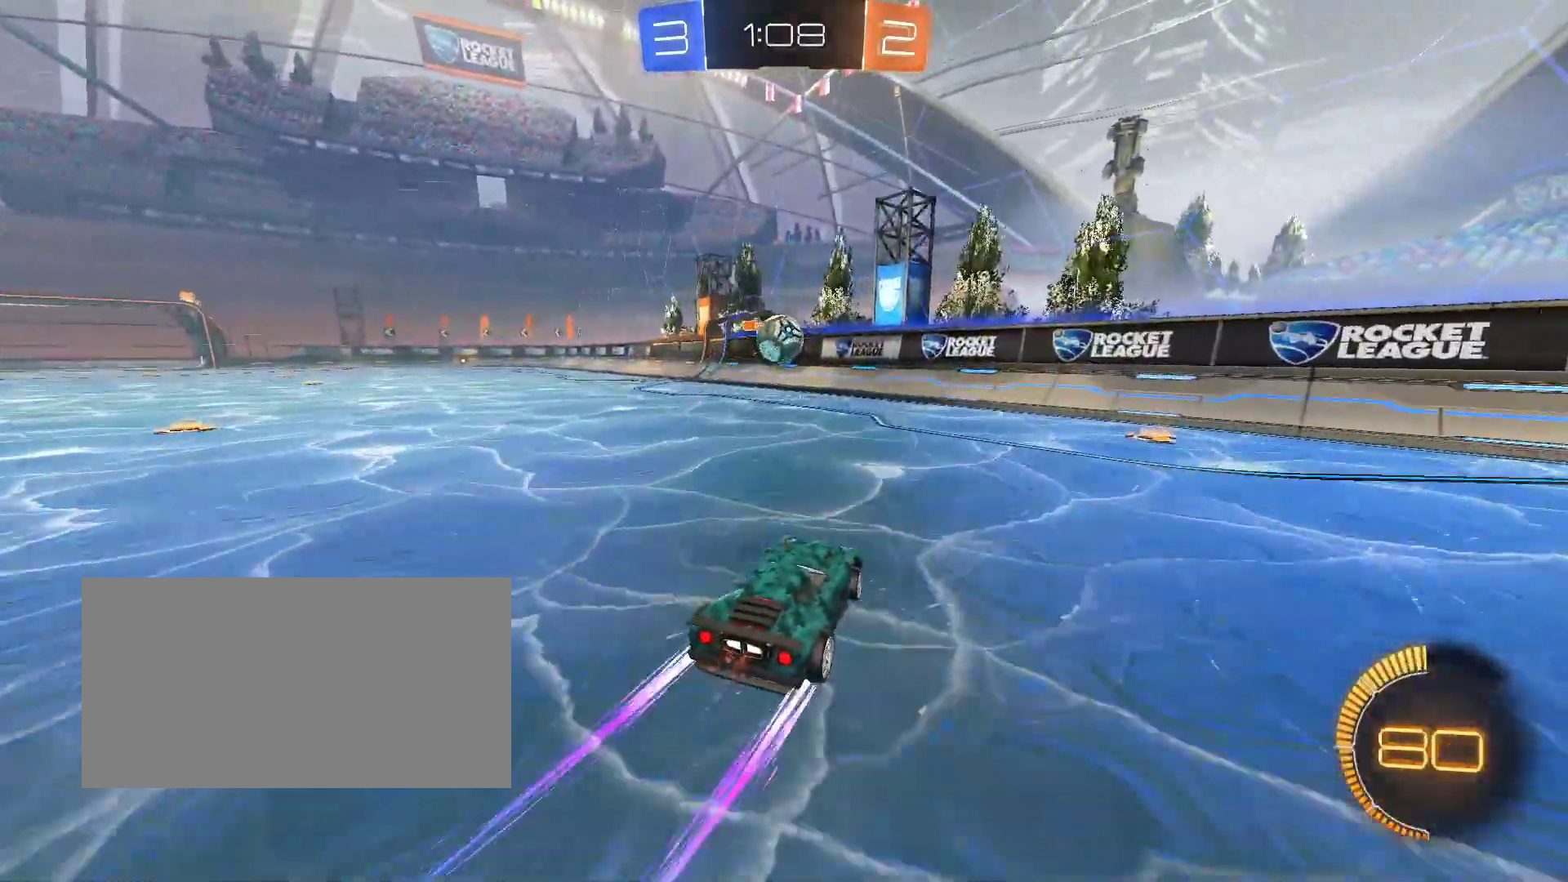
{"keys": ["q", "z"], "mouse": ["left"], "events": [[33, "s", "down"], [133, "q", "down"], [250, "space", "up"], [267, "s", "up"], [317, "shift", "down"], [383, "z", "down"], [467, "shift", "up"]]}
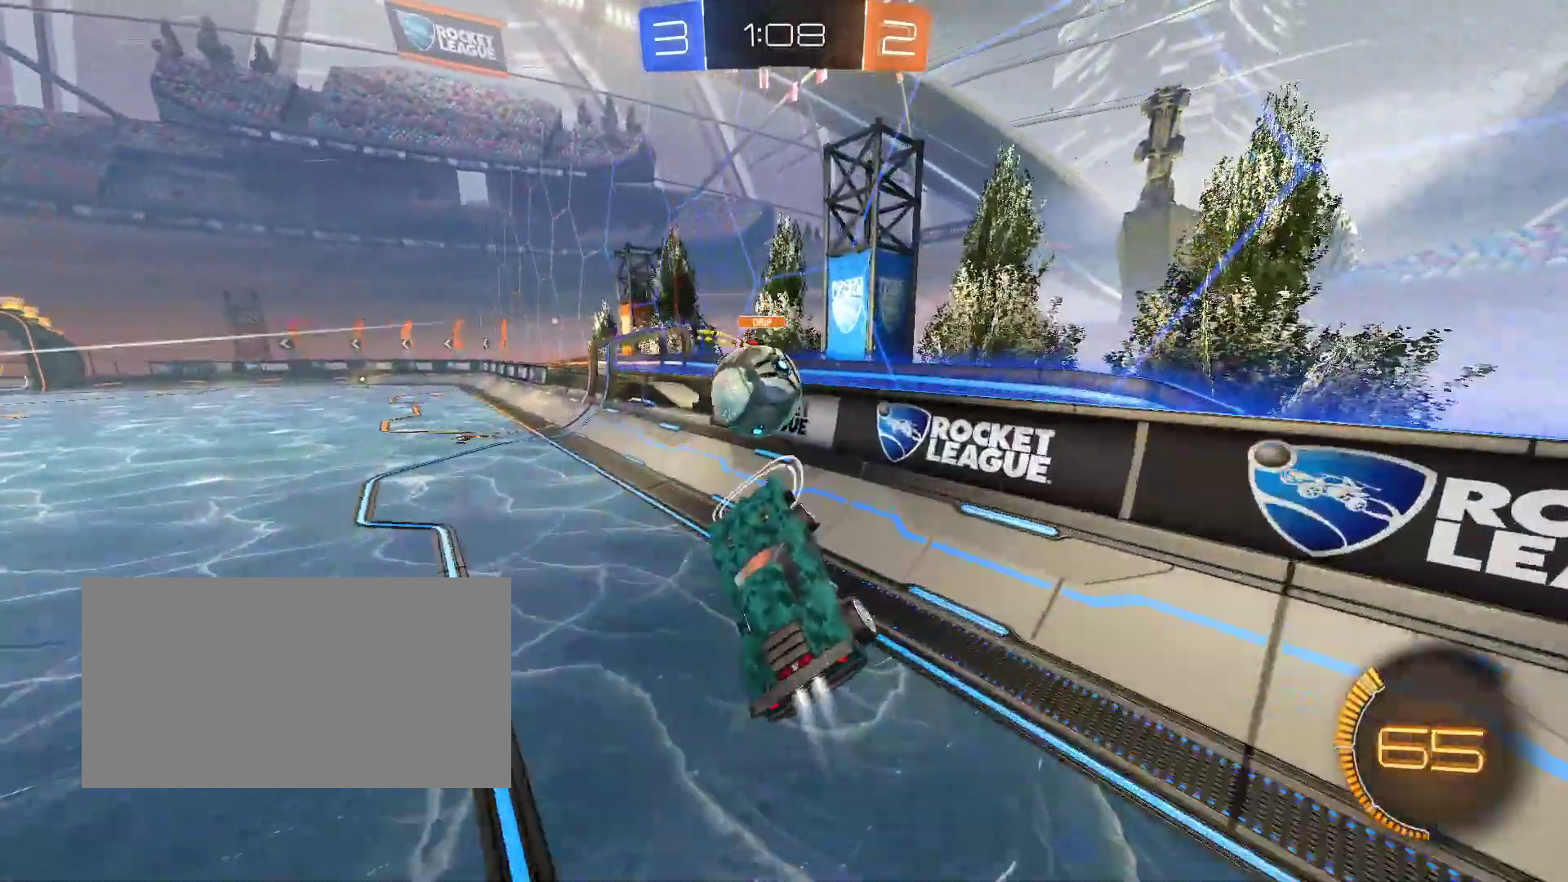
{"keys": ["q", "z"], "mouse": [], "events": [[167, "mouse_left", "up"], [300, "shift", "down"], [417, "shift", "up"]]}